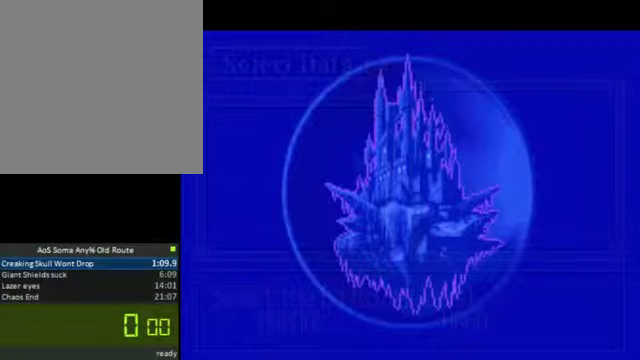
Gameplay with a controller (PlayStation layout); each line is a JSON object with the inputs held at the frame after it. "button_events" lists button changes between this image and that frame as [ms after this image, input, new state], when the widget could be followed in between (sticks are given only as held states). Not read: L3 R3.
{"buttons": [], "left_stick": "center", "right_stick": "center", "button_events": []}
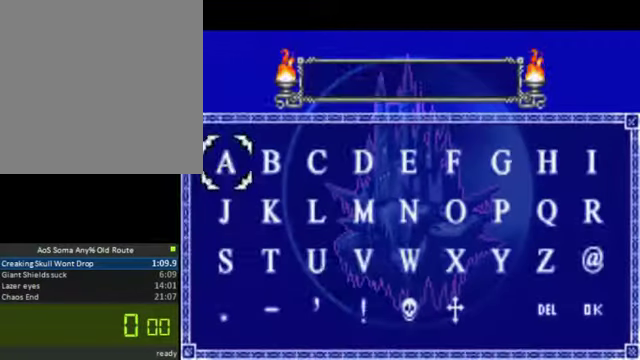
{"buttons": [], "left_stick": "center", "right_stick": "center", "button_events": []}
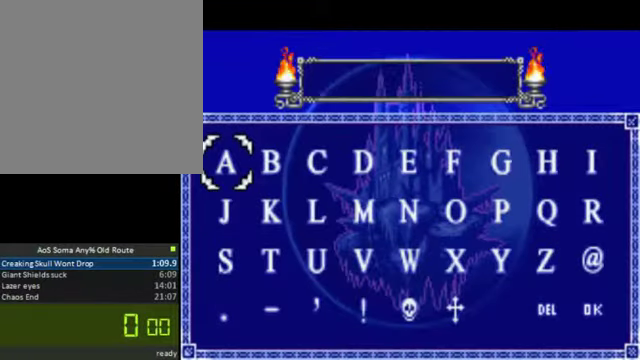
{"buttons": [], "left_stick": "center", "right_stick": "center", "button_events": []}
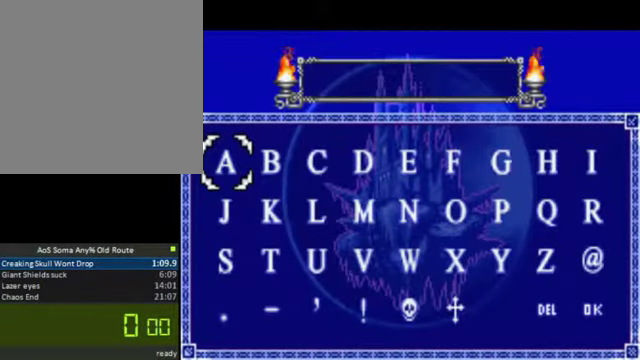
{"buttons": [], "left_stick": "center", "right_stick": "center", "button_events": []}
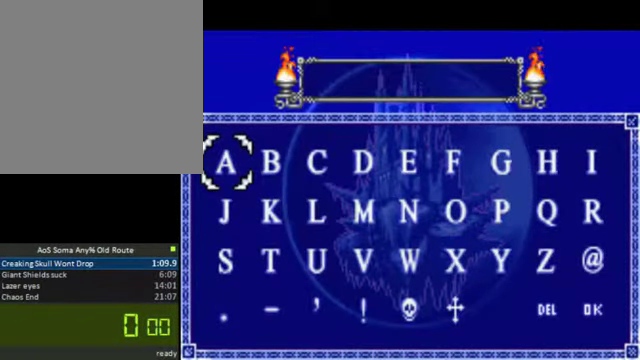
{"buttons": [], "left_stick": "center", "right_stick": "center", "button_events": []}
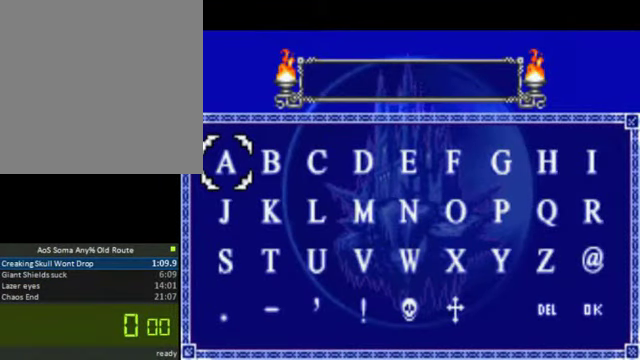
{"buttons": [], "left_stick": "center", "right_stick": "center", "button_events": [[167, "START", "down"], [367, "START", "up"]]}
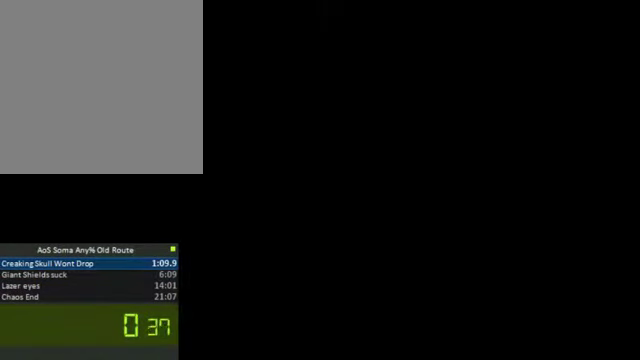
{"buttons": [], "left_stick": "center", "right_stick": "center", "button_events": [[33, "CROSS", "down"], [133, "CROSS", "up"], [233, "CROSS", "down"], [300, "CROSS", "up"], [400, "CROSS", "down"], [467, "CROSS", "up"]]}
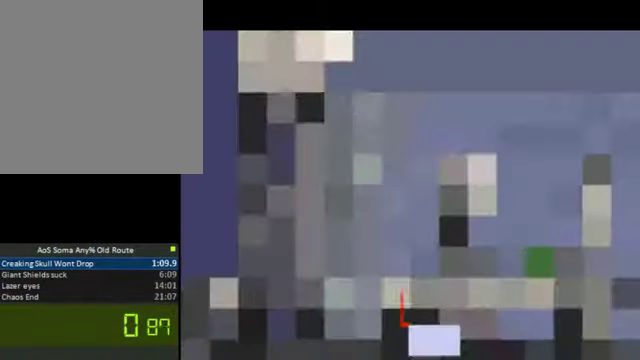
{"buttons": [], "left_stick": "center", "right_stick": "center", "button_events": [[33, "CROSS", "down"], [133, "CROSS", "up"], [200, "CROSS", "down"], [267, "CROSS", "up"]]}
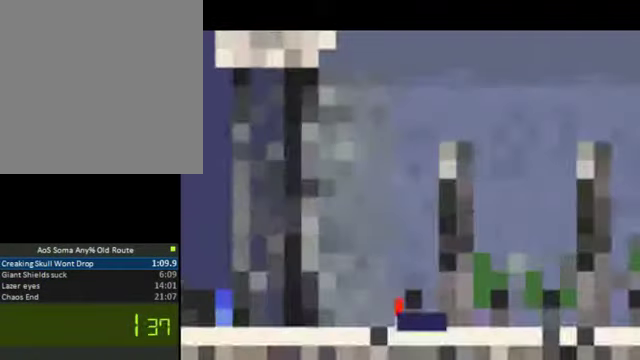
{"buttons": ["DPAD_RIGHT"], "left_stick": "center", "right_stick": "center", "button_events": [[333, "DPAD_RIGHT", "down"]]}
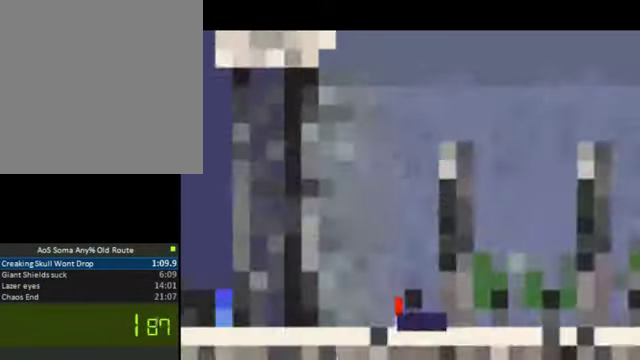
{"buttons": ["DPAD_RIGHT", "START"], "left_stick": "center", "right_stick": "center", "button_events": [[433, "START", "down"]]}
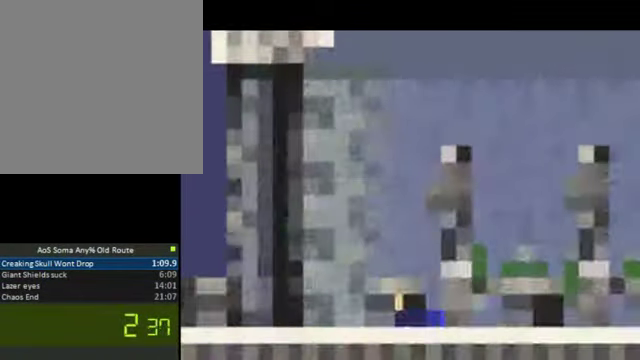
{"buttons": ["DPAD_RIGHT"], "left_stick": "center", "right_stick": "right", "button_events": [[67, "START", "up"], [300, "START", "down"], [433, "START", "up"]]}
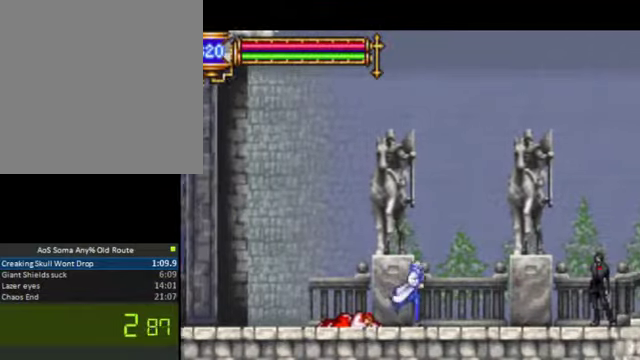
{"buttons": ["DPAD_RIGHT"], "left_stick": "center", "right_stick": "center", "button_events": []}
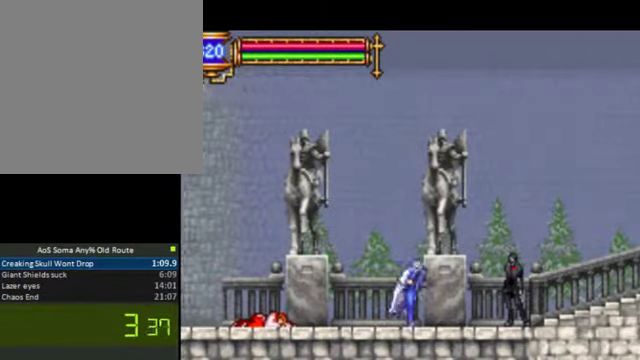
{"buttons": ["CROSS", "DPAD_RIGHT"], "left_stick": "center", "right_stick": "center", "button_events": [[300, "CROSS", "down"]]}
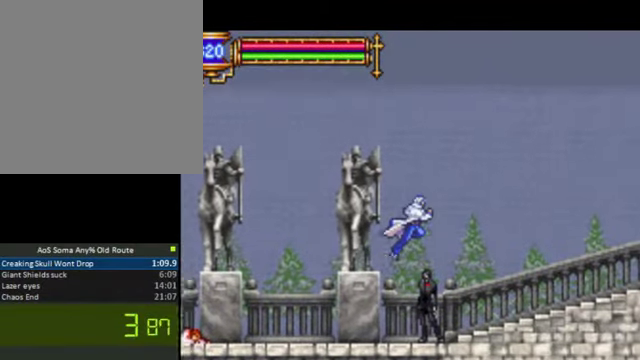
{"buttons": ["DPAD_RIGHT"], "left_stick": "center", "right_stick": "center", "button_events": [[400, "CROSS", "up"]]}
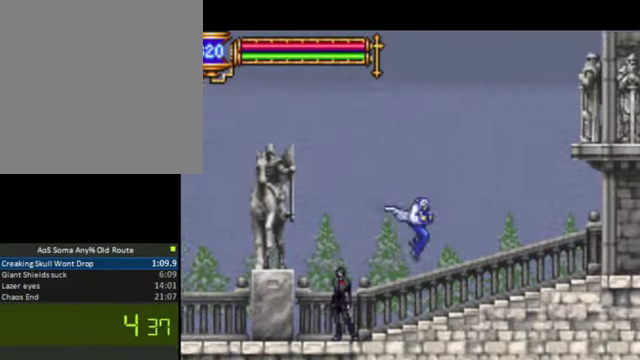
{"buttons": ["CROSS", "DPAD_RIGHT"], "left_stick": "center", "right_stick": "center", "button_events": [[233, "CROSS", "down"]]}
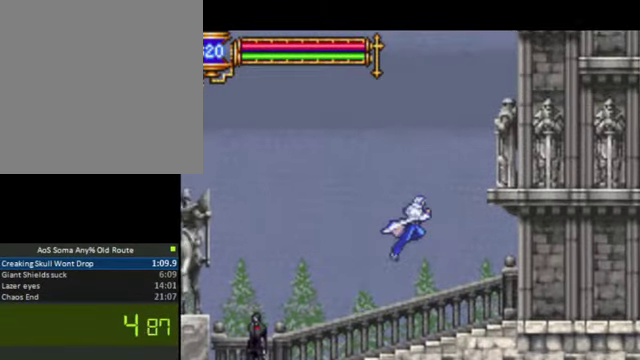
{"buttons": ["DPAD_RIGHT"], "left_stick": "center", "right_stick": "center", "button_events": [[66, "CROSS", "up"]]}
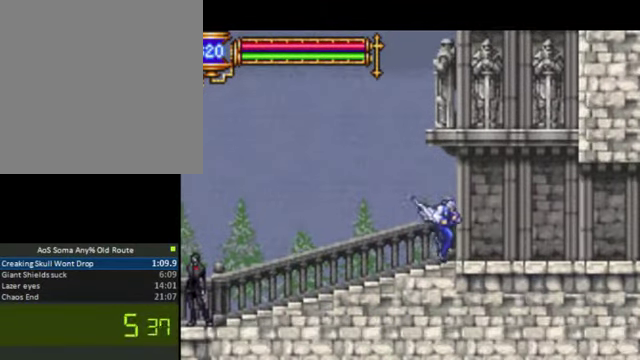
{"buttons": ["DPAD_RIGHT"], "left_stick": "center", "right_stick": "center", "button_events": []}
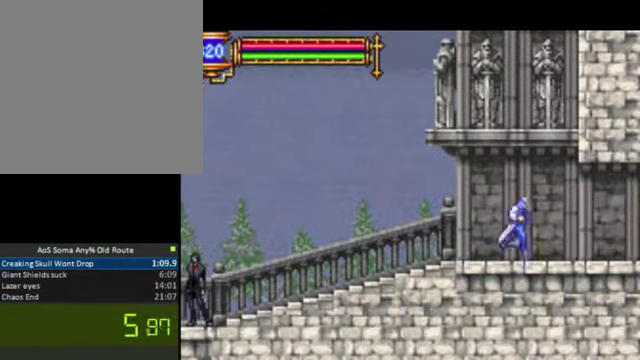
{"buttons": ["DPAD_RIGHT"], "left_stick": "center", "right_stick": "center", "button_events": []}
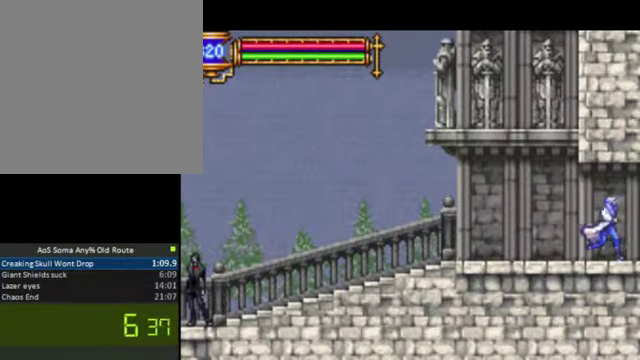
{"buttons": ["DPAD_RIGHT"], "left_stick": "center", "right_stick": "center", "button_events": []}
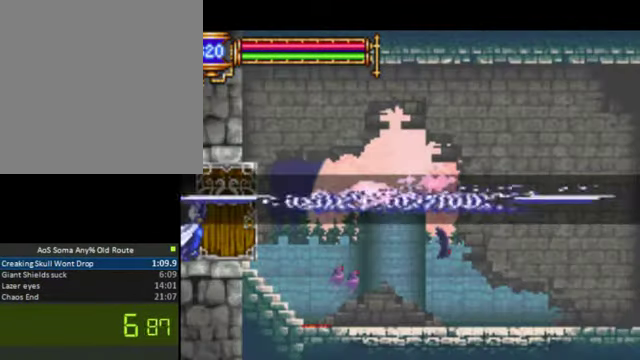
{"buttons": ["DPAD_RIGHT"], "left_stick": "center", "right_stick": "center", "button_events": []}
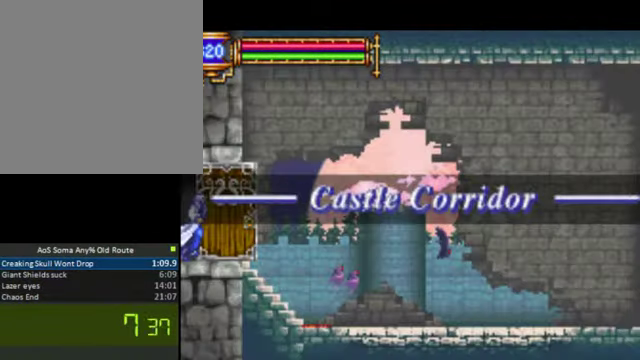
{"buttons": ["DPAD_RIGHT"], "left_stick": "center", "right_stick": "center", "button_events": []}
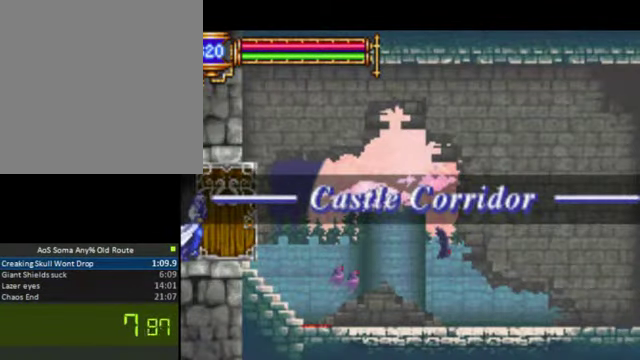
{"buttons": ["DPAD_RIGHT"], "left_stick": "center", "right_stick": "center", "button_events": []}
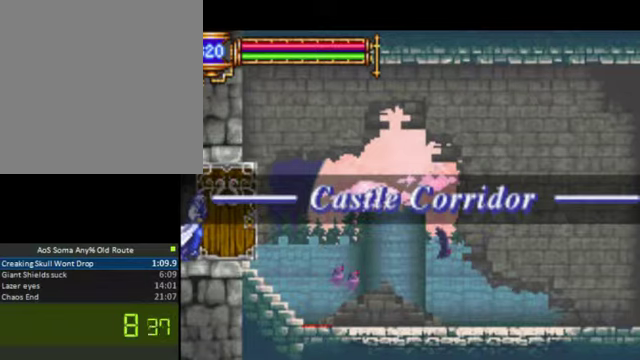
{"buttons": ["DPAD_RIGHT"], "left_stick": "center", "right_stick": "center", "button_events": []}
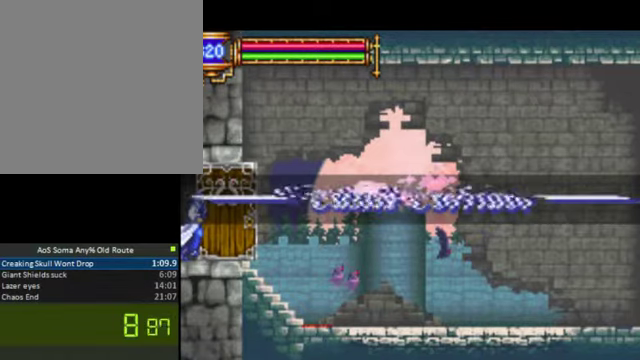
{"buttons": ["DPAD_RIGHT"], "left_stick": "center", "right_stick": "center", "button_events": []}
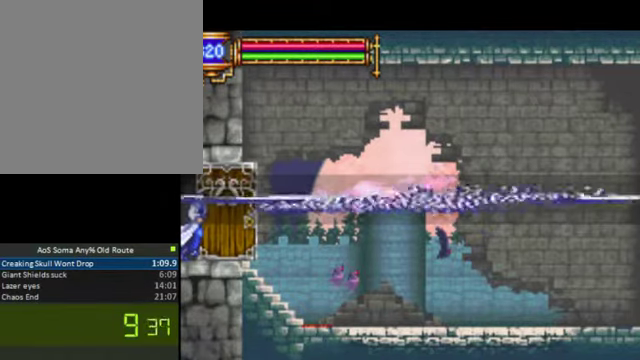
{"buttons": ["DPAD_RIGHT"], "left_stick": "center", "right_stick": "center", "button_events": []}
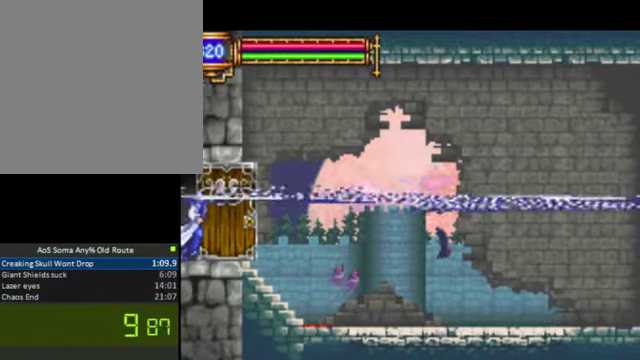
{"buttons": ["DPAD_RIGHT"], "left_stick": "center", "right_stick": "center", "button_events": []}
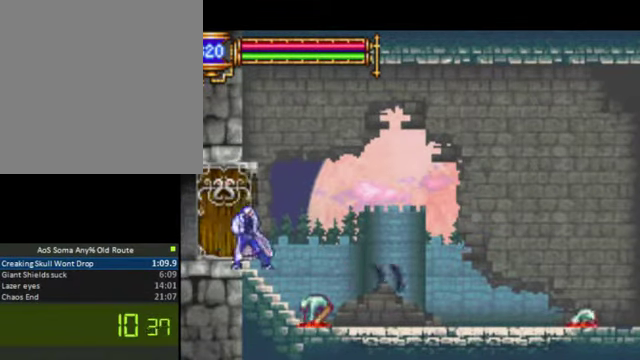
{"buttons": [], "left_stick": "center", "right_stick": "center", "button_events": [[167, "DPAD_RIGHT", "up"]]}
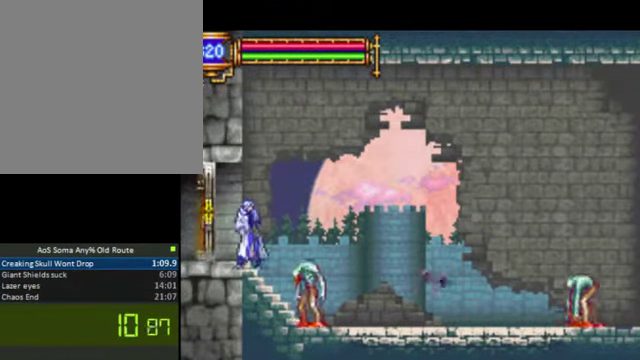
{"buttons": ["DPAD_RIGHT"], "left_stick": "center", "right_stick": "center", "button_events": [[134, "DPAD_RIGHT", "down"], [200, "CROSS", "down"], [434, "CROSS", "up"]]}
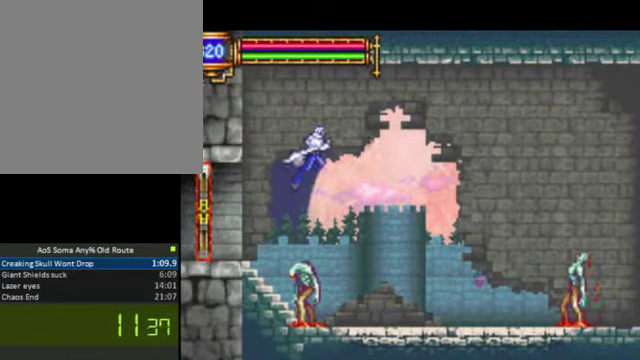
{"buttons": ["DPAD_RIGHT"], "left_stick": "center", "right_stick": "center", "button_events": []}
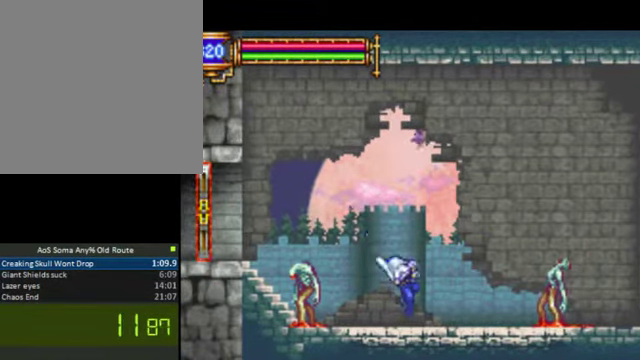
{"buttons": ["CROSS", "DPAD_RIGHT"], "left_stick": "center", "right_stick": "center", "button_events": [[200, "CROSS", "down"]]}
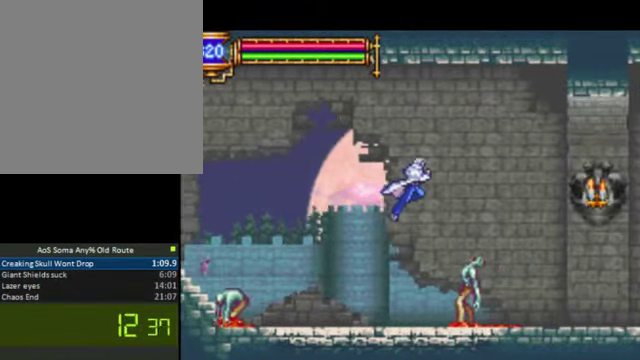
{"buttons": ["DPAD_RIGHT"], "left_stick": "center", "right_stick": "center", "button_events": [[200, "CROSS", "up"]]}